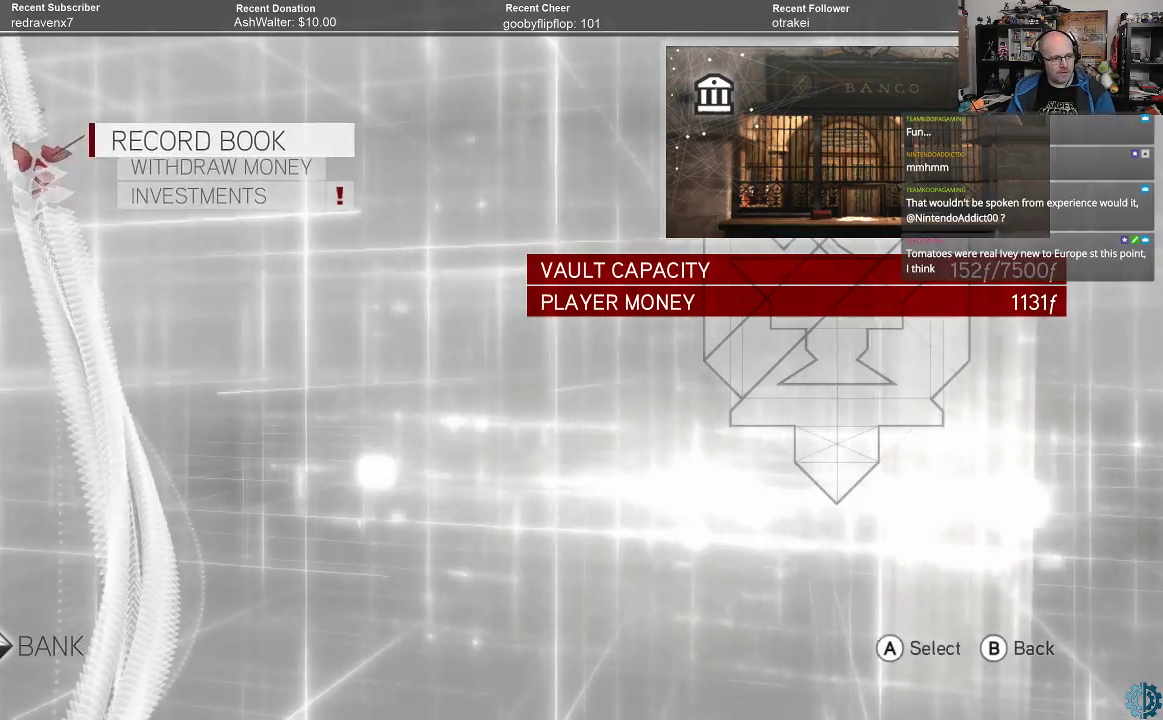
Gameplay with a controller (Xbox layout); each line is a JSON object with the inputs held at the frame after it. "events" lists button and stick changes between this image and that frame as [ms after this image, input, new state], when the widget could be followed in between.
{"buttons": ["A"], "left_stick": "center", "right_stick": "center", "events": [[133, "left_stick", "down"], [233, "left_stick", "center"], [500, "A", "down"]]}
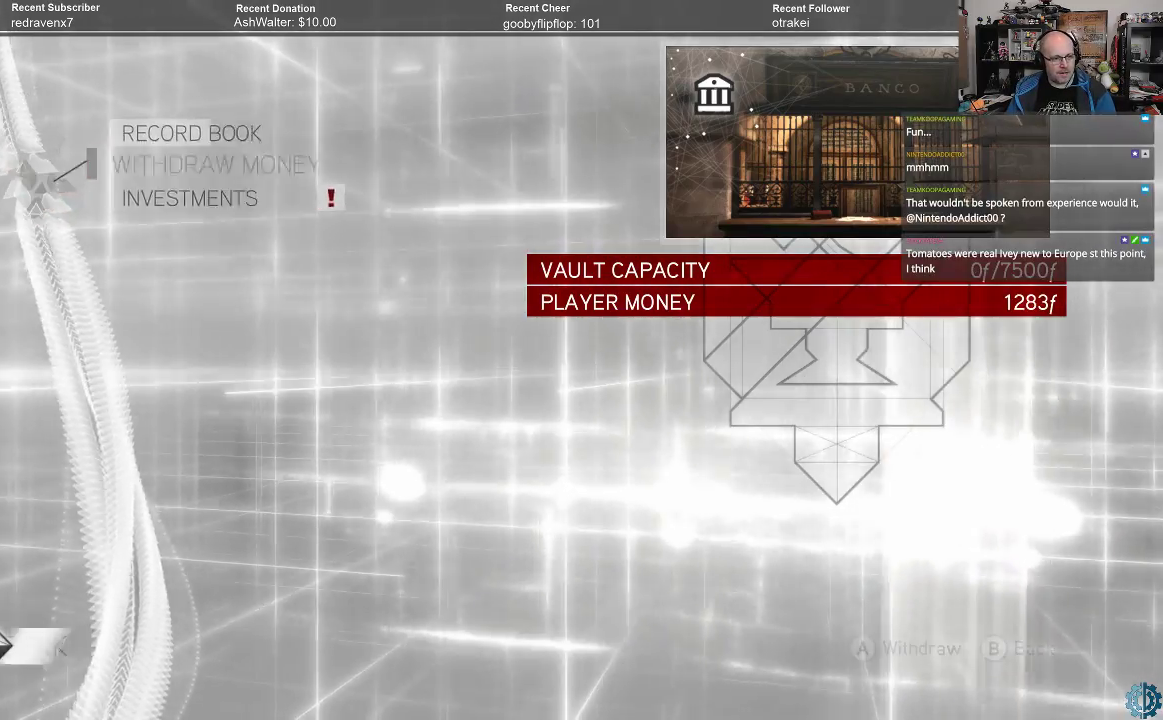
{"buttons": [], "left_stick": "center", "right_stick": "center", "events": [[67, "A", "up"]]}
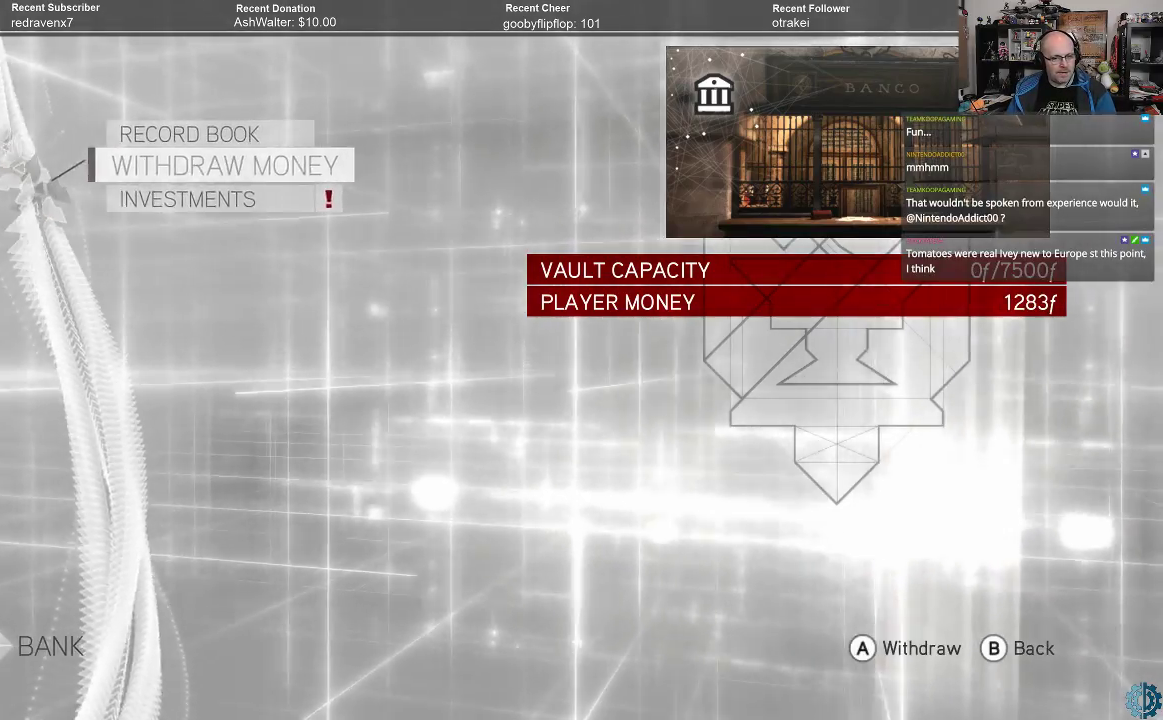
{"buttons": [], "left_stick": "center", "right_stick": "center", "events": []}
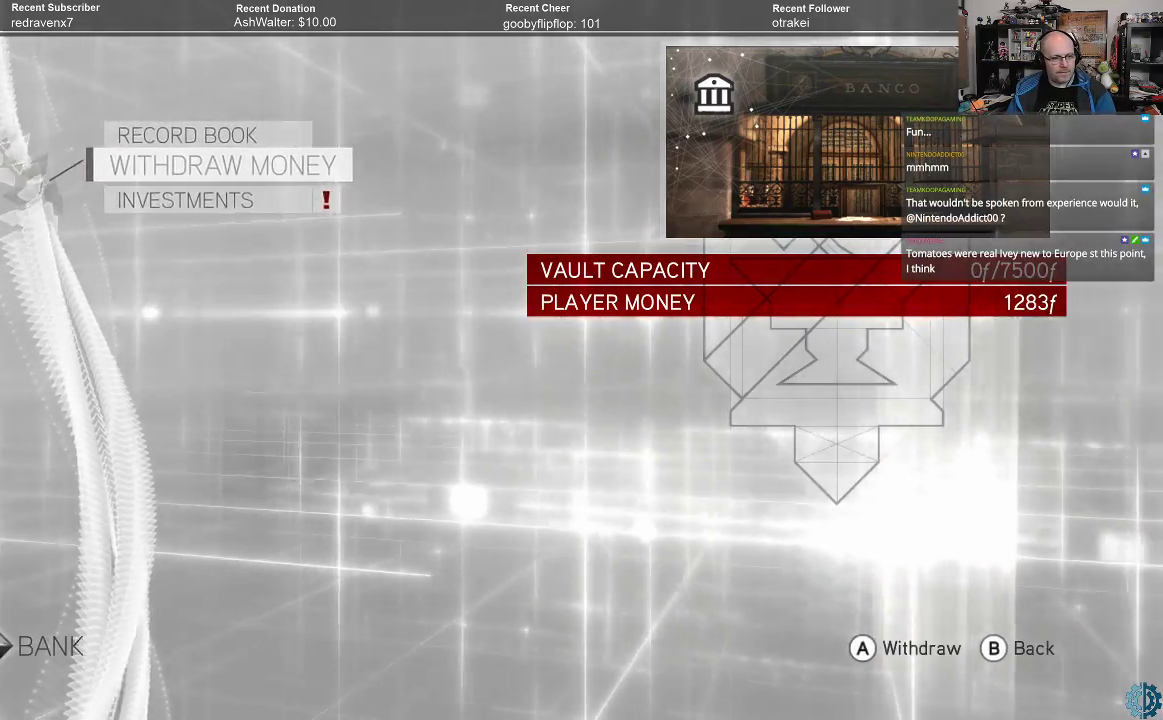
{"buttons": [], "left_stick": "center", "right_stick": "center", "events": [[133, "B", "down"], [200, "B", "up"]]}
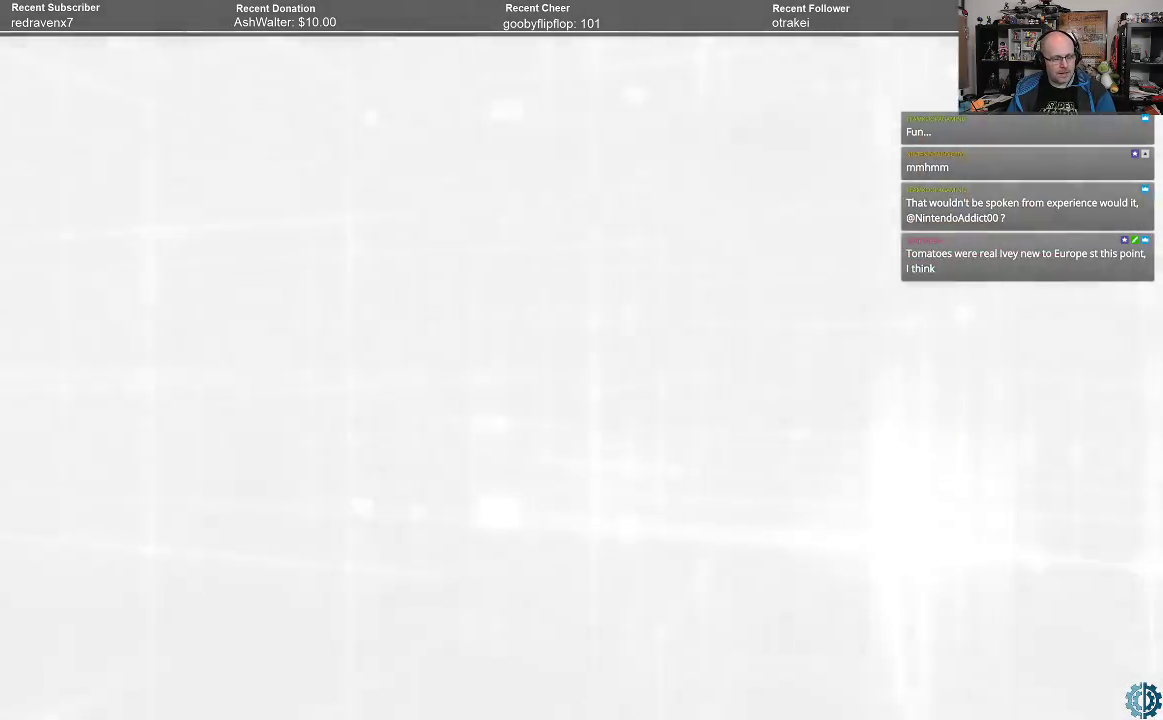
{"buttons": [], "left_stick": "center", "right_stick": "center", "events": []}
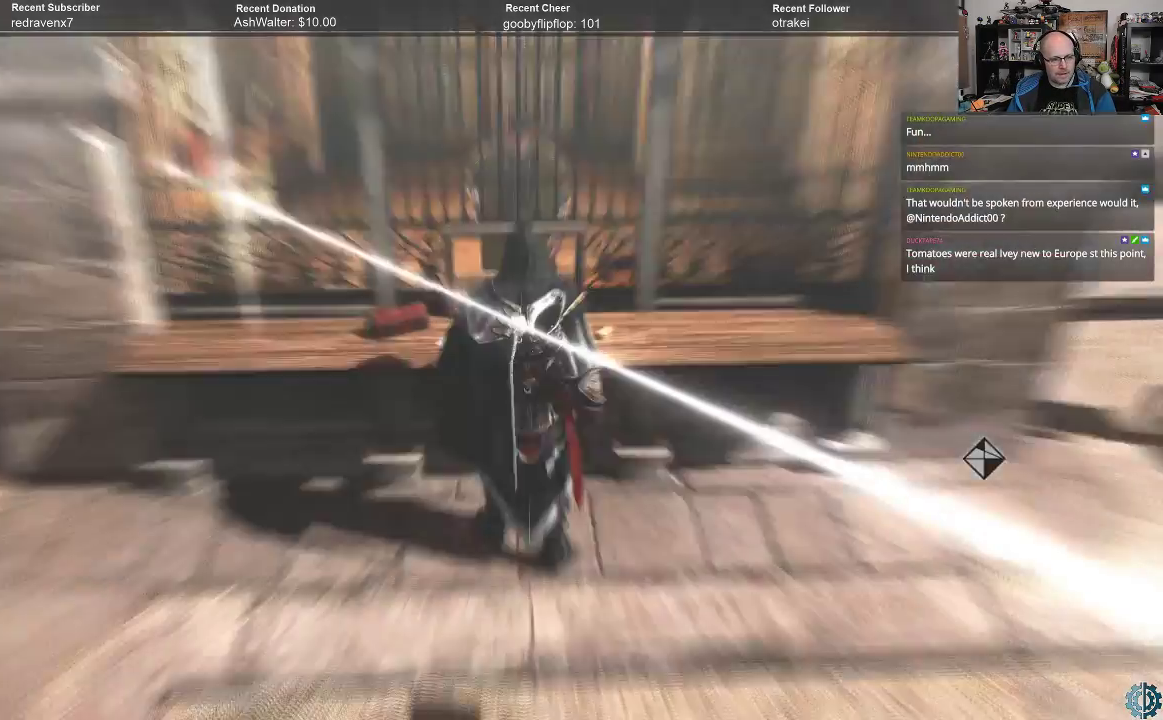
{"buttons": [], "left_stick": "center", "right_stick": "right", "events": [[433, "right_stick", "right"]]}
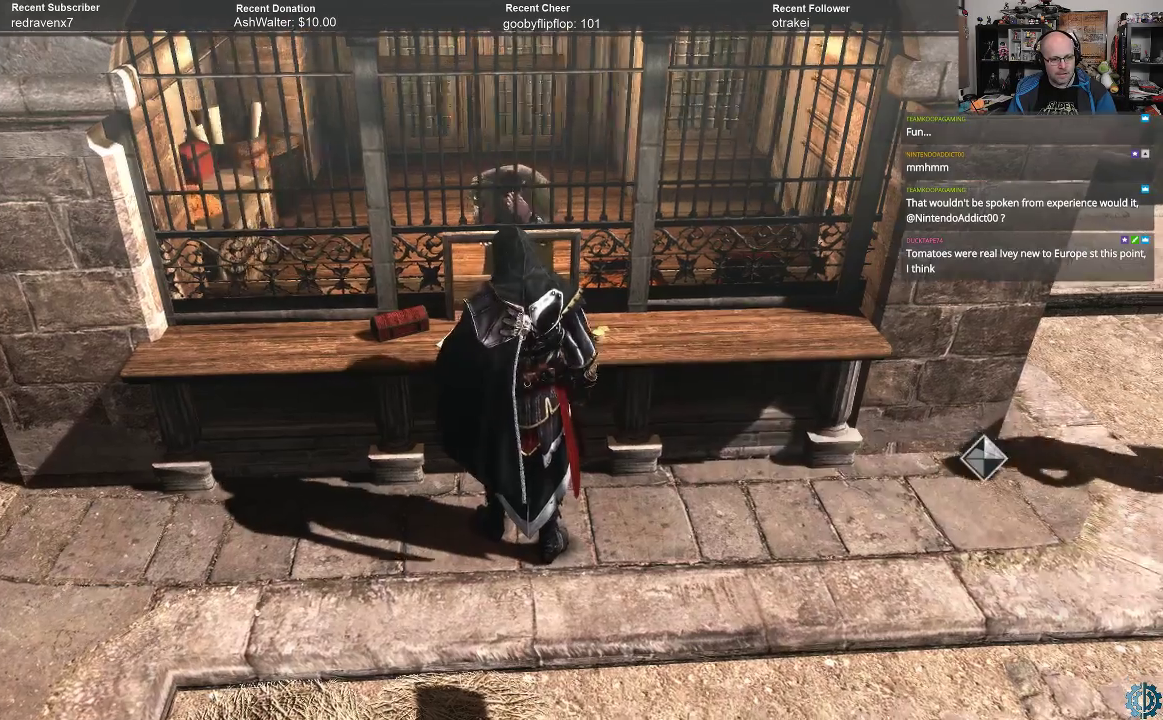
{"buttons": [], "left_stick": "right", "right_stick": "up-right", "events": [[267, "right_stick", "center"], [433, "right_stick", "up-right"], [500, "left_stick", "right"]]}
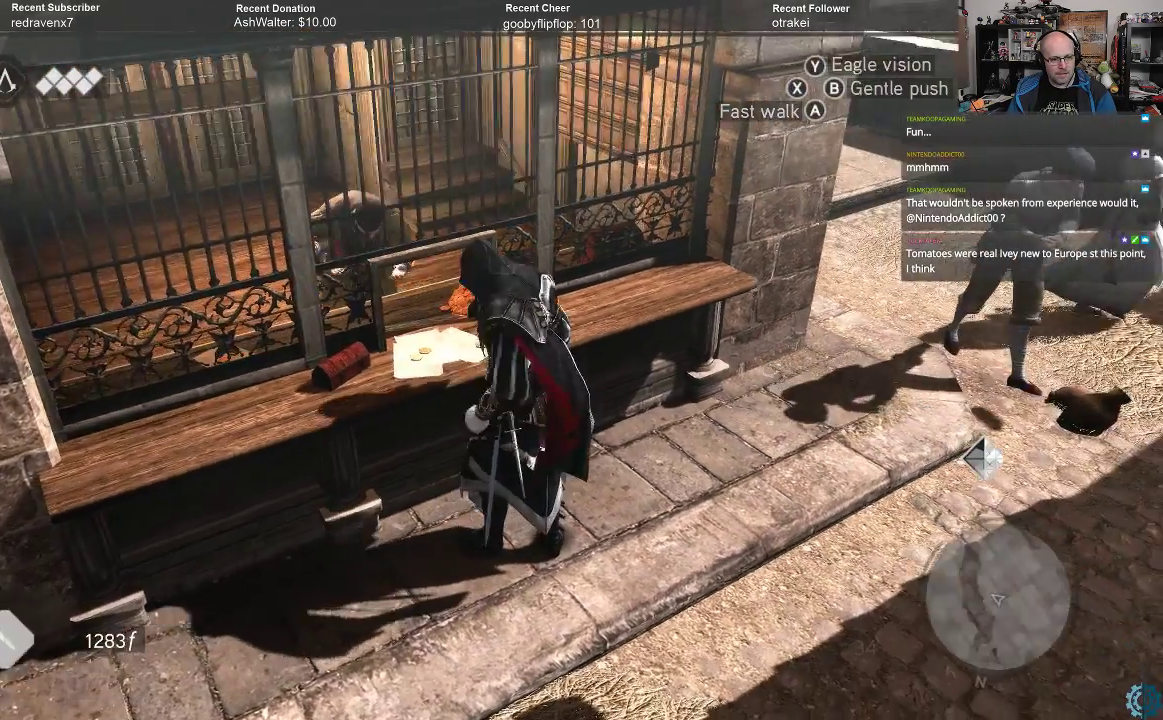
{"buttons": [], "left_stick": "center", "right_stick": "right", "events": [[267, "right_stick", "center"], [367, "left_stick", "center"], [467, "right_stick", "right"]]}
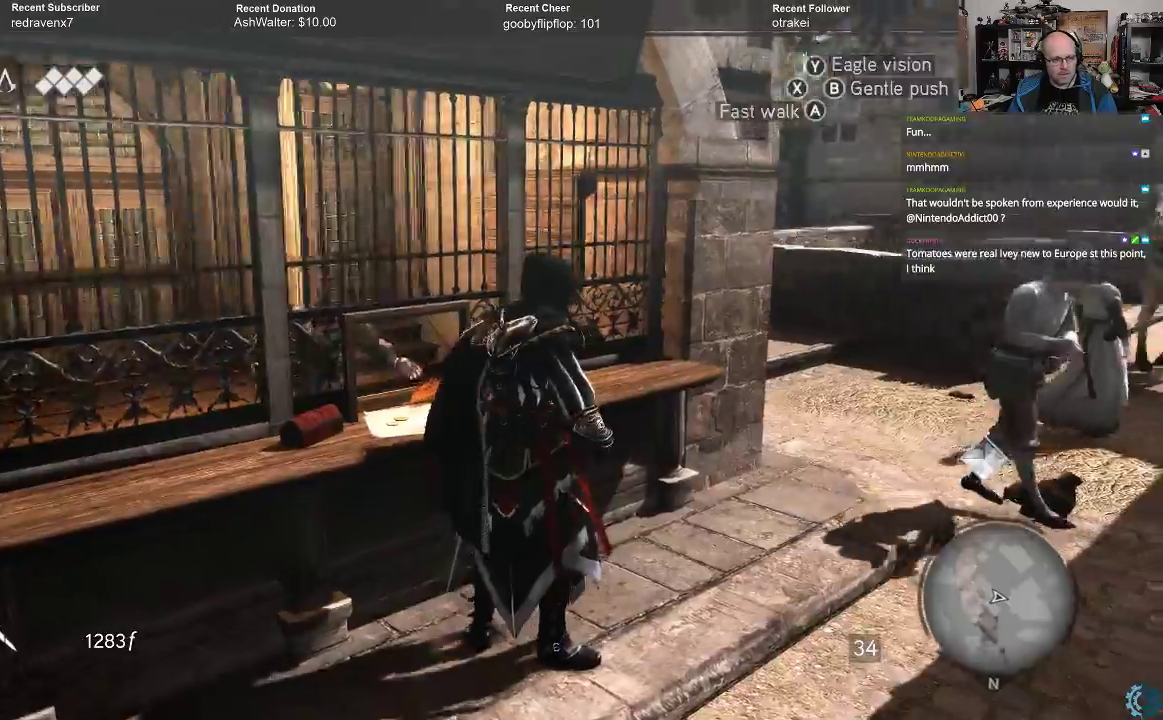
{"buttons": [], "left_stick": "up-right", "right_stick": "center", "events": [[267, "left_stick", "right"], [267, "right_stick", "down-right"], [400, "left_stick", "up-right"], [400, "right_stick", "center"]]}
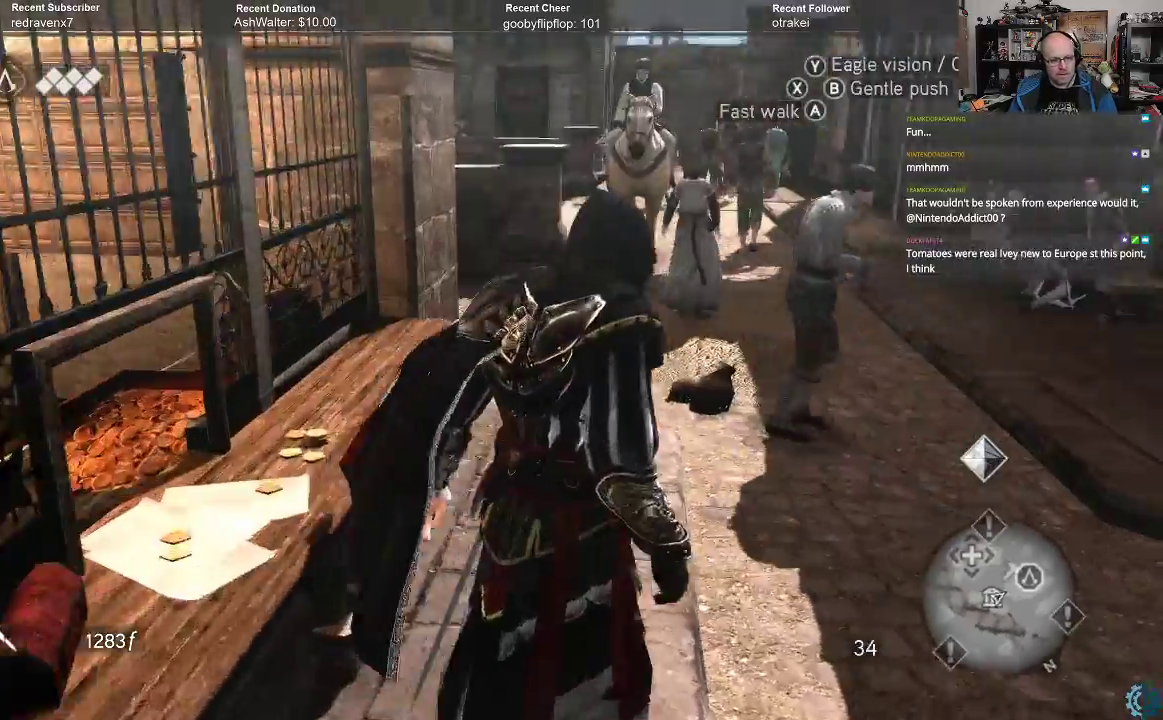
{"buttons": [], "left_stick": "up", "right_stick": "center", "events": [[200, "left_stick", "up"], [267, "right_stick", "up"], [467, "right_stick", "center"]]}
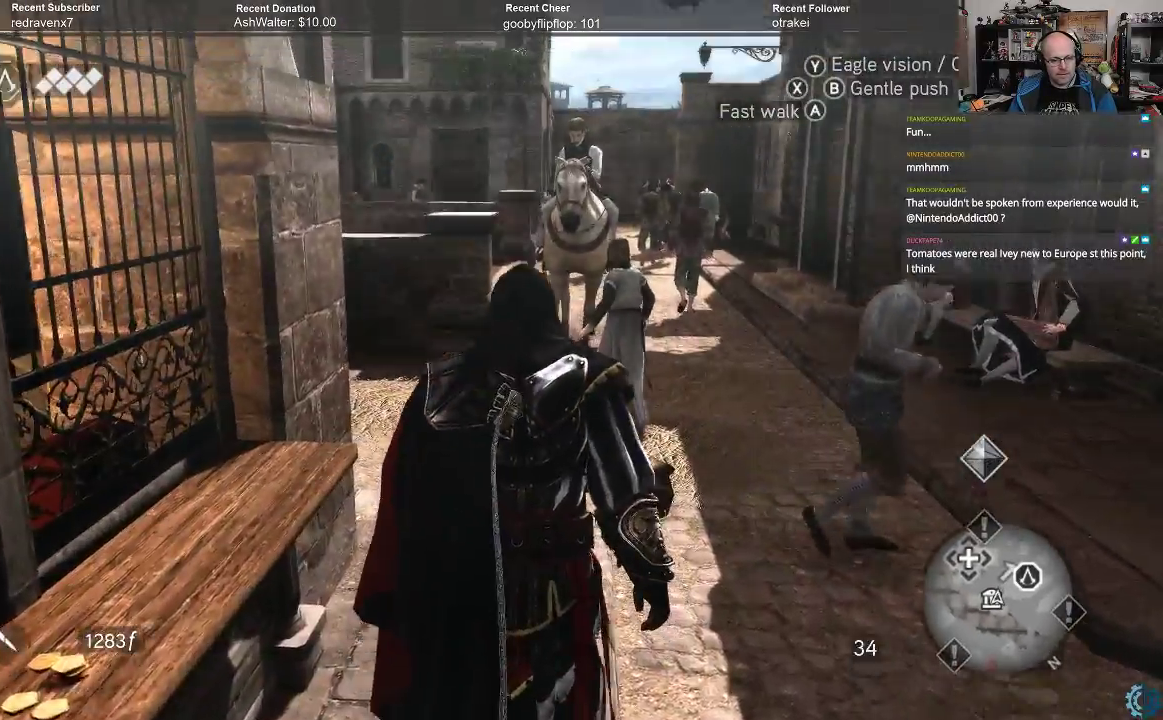
{"buttons": [], "left_stick": "up", "right_stick": "left", "events": [[467, "right_stick", "left"]]}
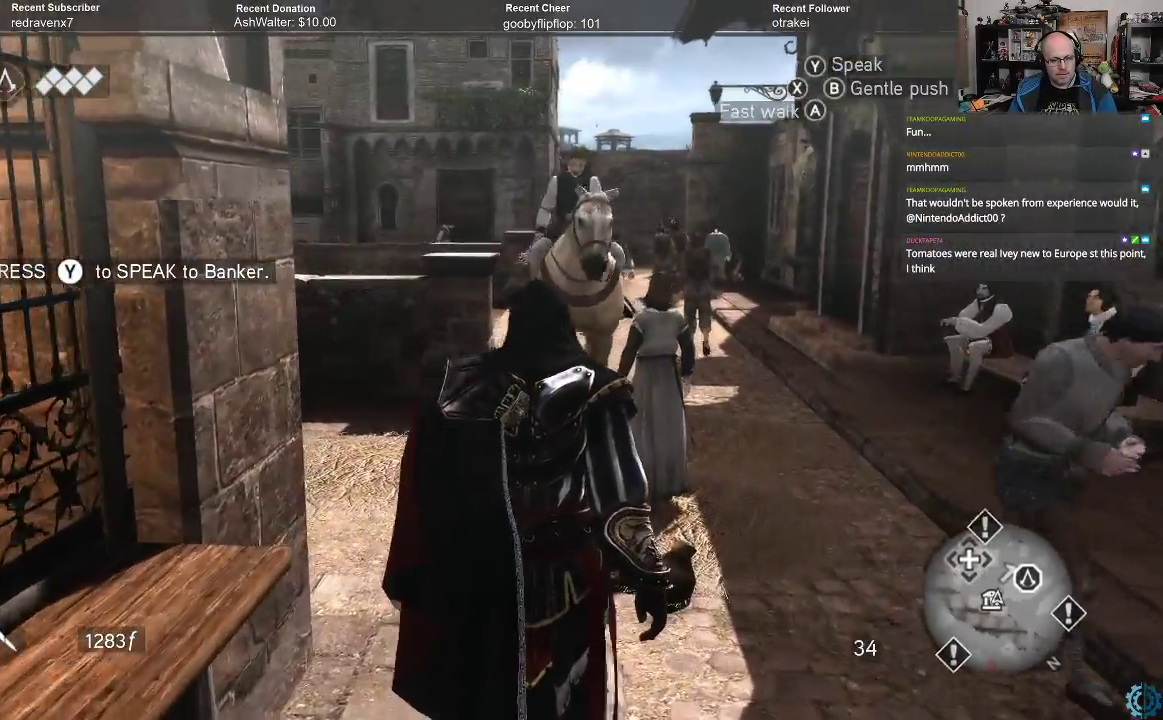
{"buttons": [], "left_stick": "up", "right_stick": "center", "events": [[67, "right_stick", "down-left"], [167, "right_stick", "center"]]}
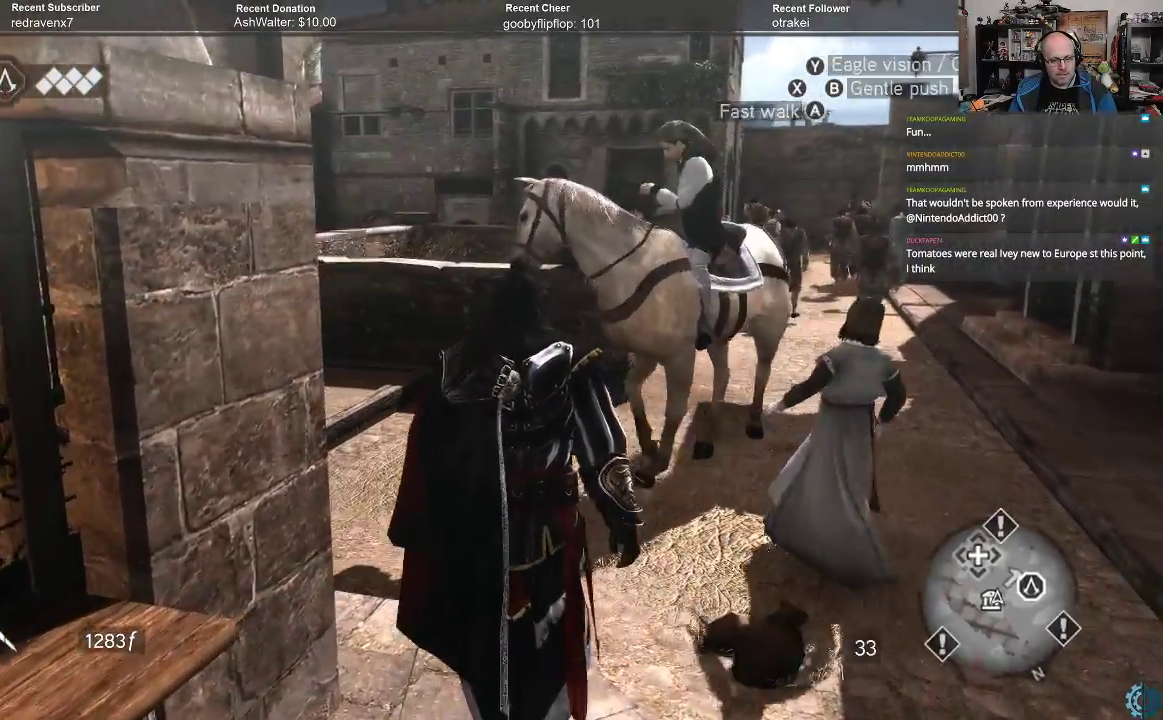
{"buttons": [], "left_stick": "up-right", "right_stick": "right", "events": [[100, "right_stick", "right"], [133, "left_stick", "center"], [433, "left_stick", "up-right"]]}
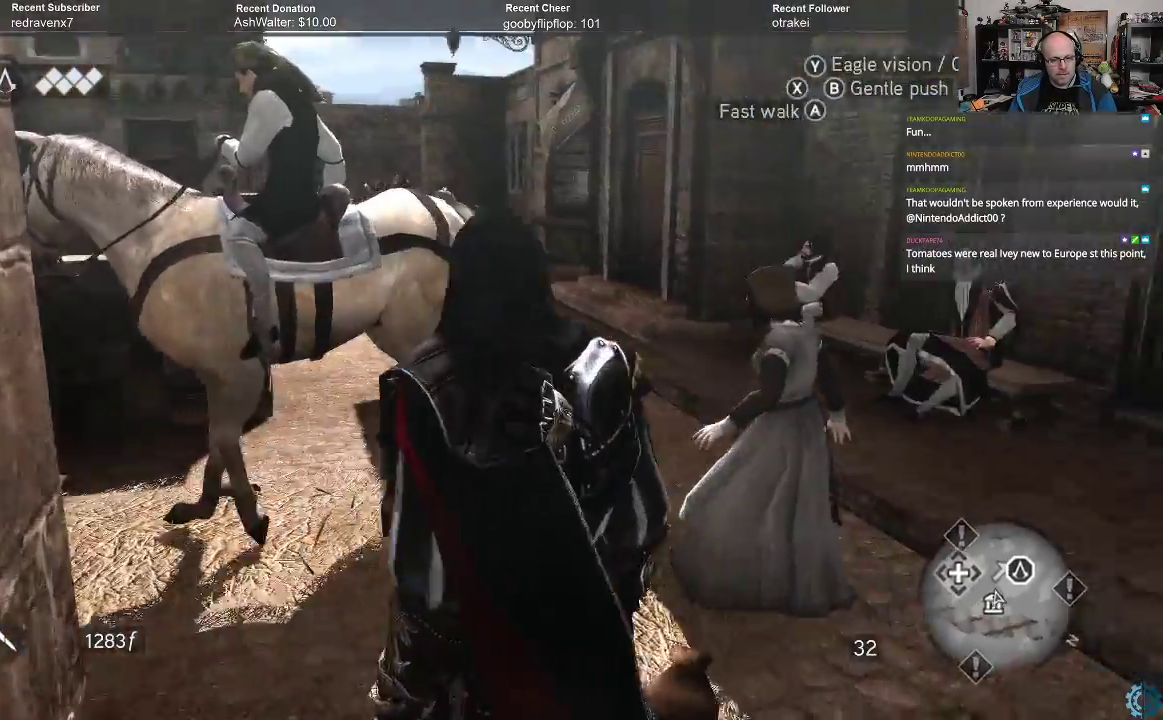
{"buttons": [], "left_stick": "up", "right_stick": "center", "events": [[67, "left_stick", "up"], [100, "right_stick", "center"]]}
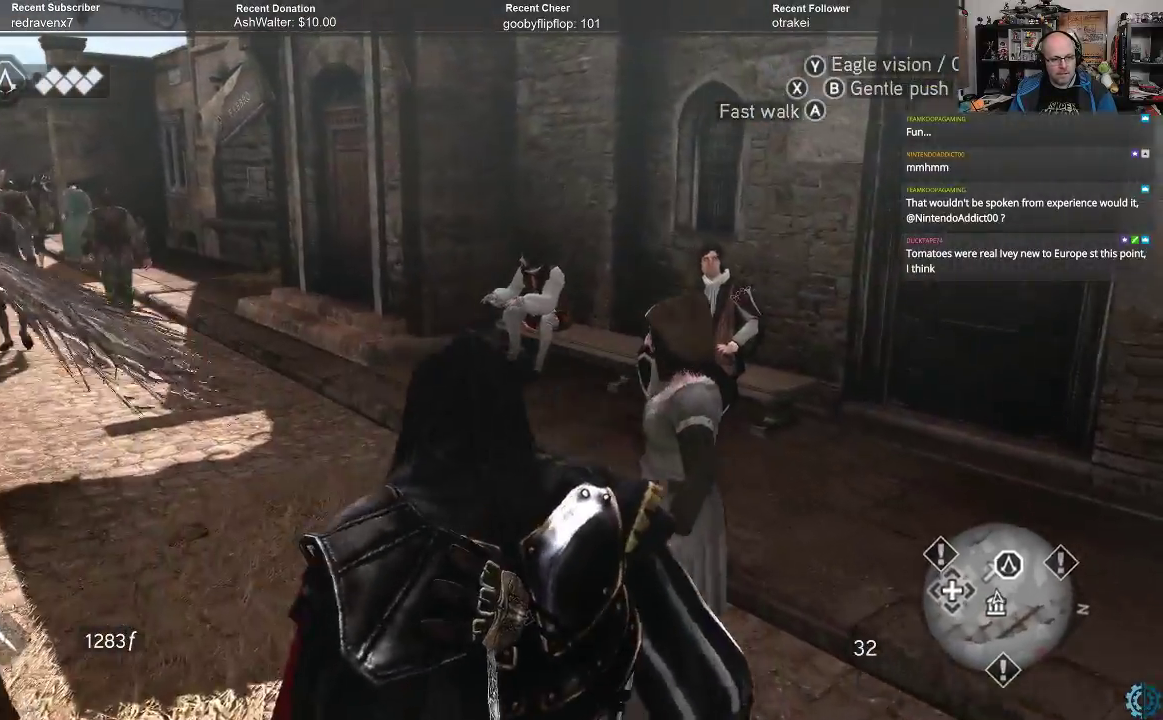
{"buttons": [], "left_stick": "up", "right_stick": "left", "events": [[333, "right_stick", "left"]]}
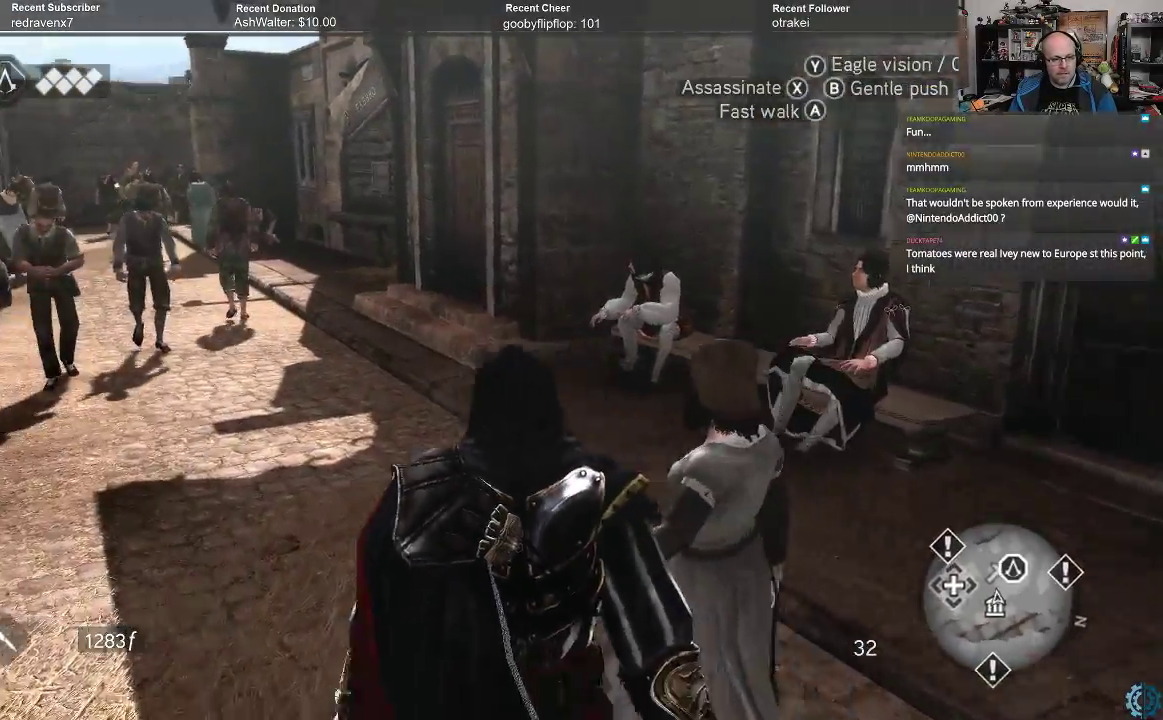
{"buttons": [], "left_stick": "up", "right_stick": "center", "events": [[33, "right_stick", "center"]]}
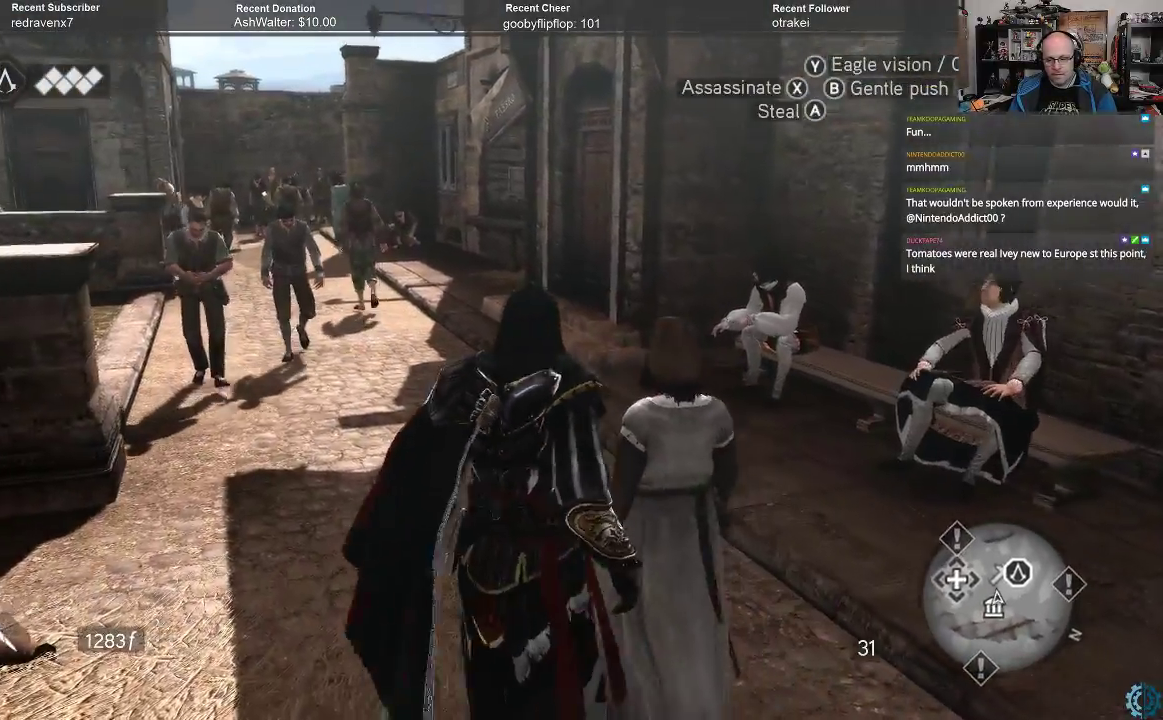
{"buttons": ["A", "R2"], "left_stick": "up", "right_stick": "center", "events": [[200, "R2", "down"], [267, "A", "down"]]}
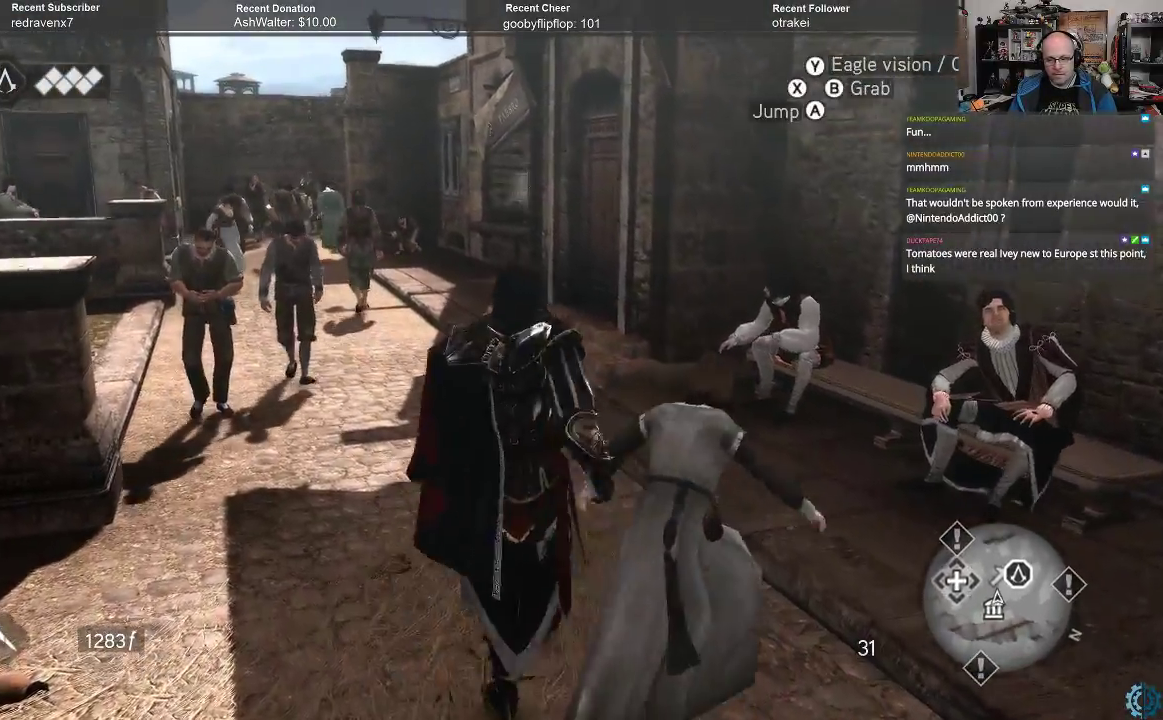
{"buttons": [], "left_stick": "up", "right_stick": "center", "events": [[167, "A", "up"], [167, "R2", "up"]]}
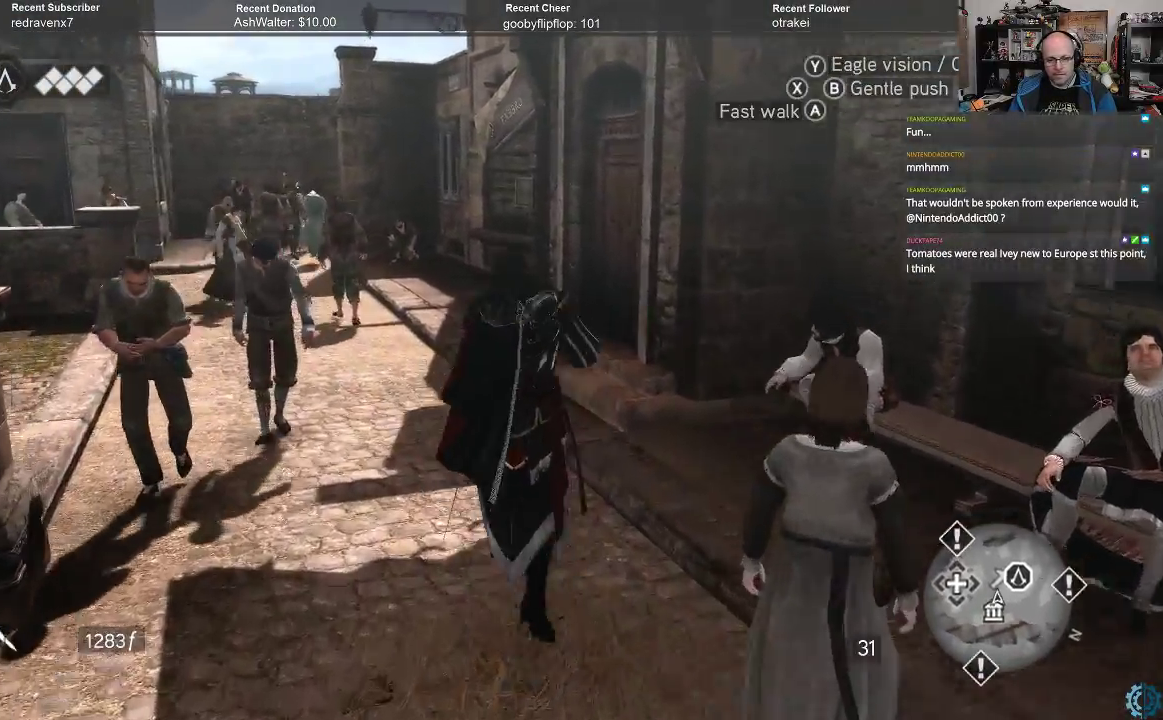
{"buttons": [], "left_stick": "up", "right_stick": "center", "events": []}
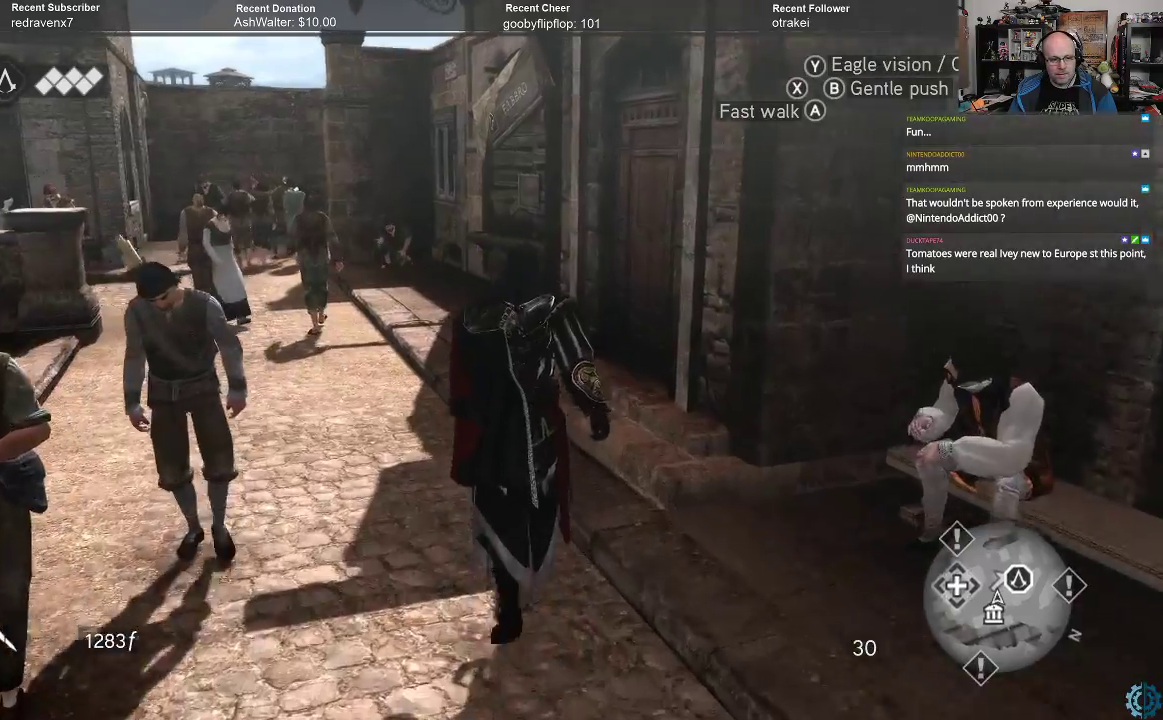
{"buttons": [], "left_stick": "up", "right_stick": "center", "events": []}
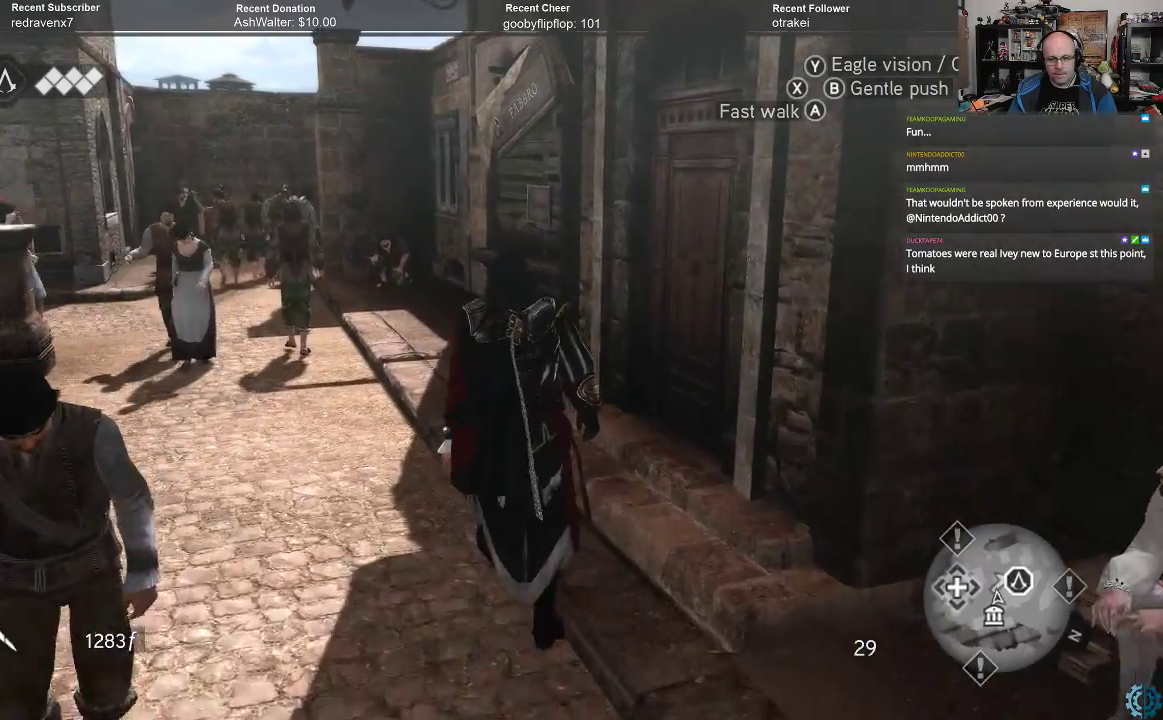
{"buttons": [], "left_stick": "up-left", "right_stick": "center", "events": [[133, "right_stick", "right"], [200, "left_stick", "up-left"], [333, "right_stick", "center"]]}
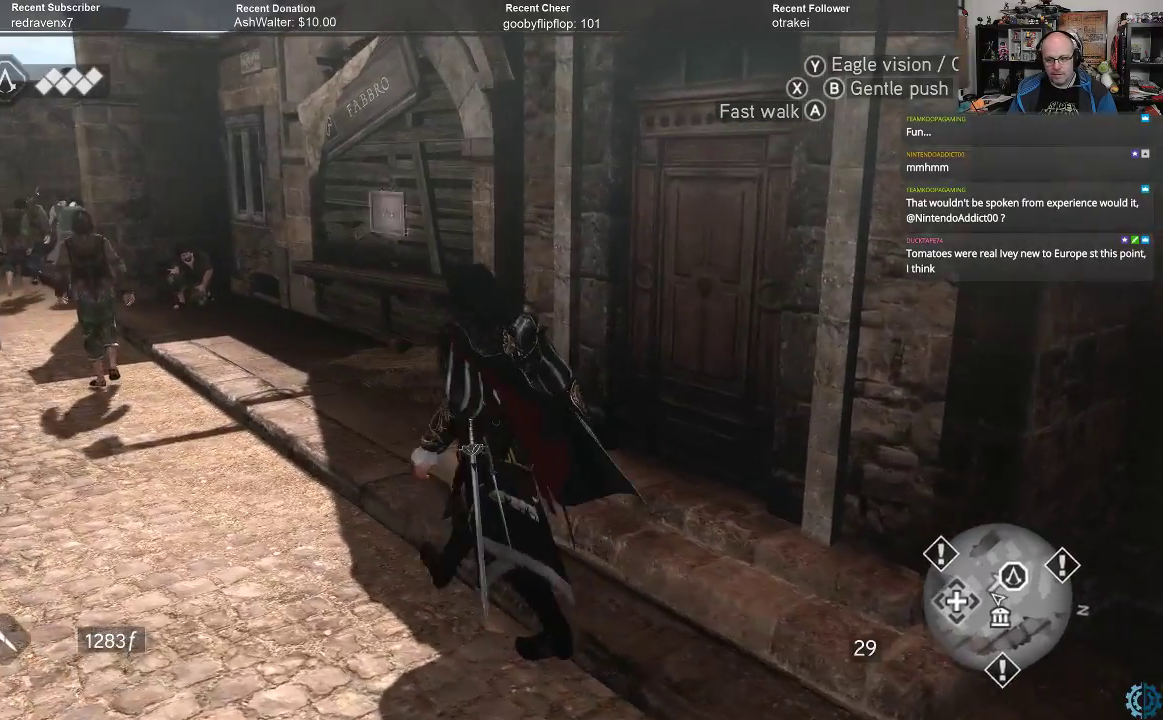
{"buttons": [], "left_stick": "up-left", "right_stick": "right", "events": [[300, "right_stick", "right"]]}
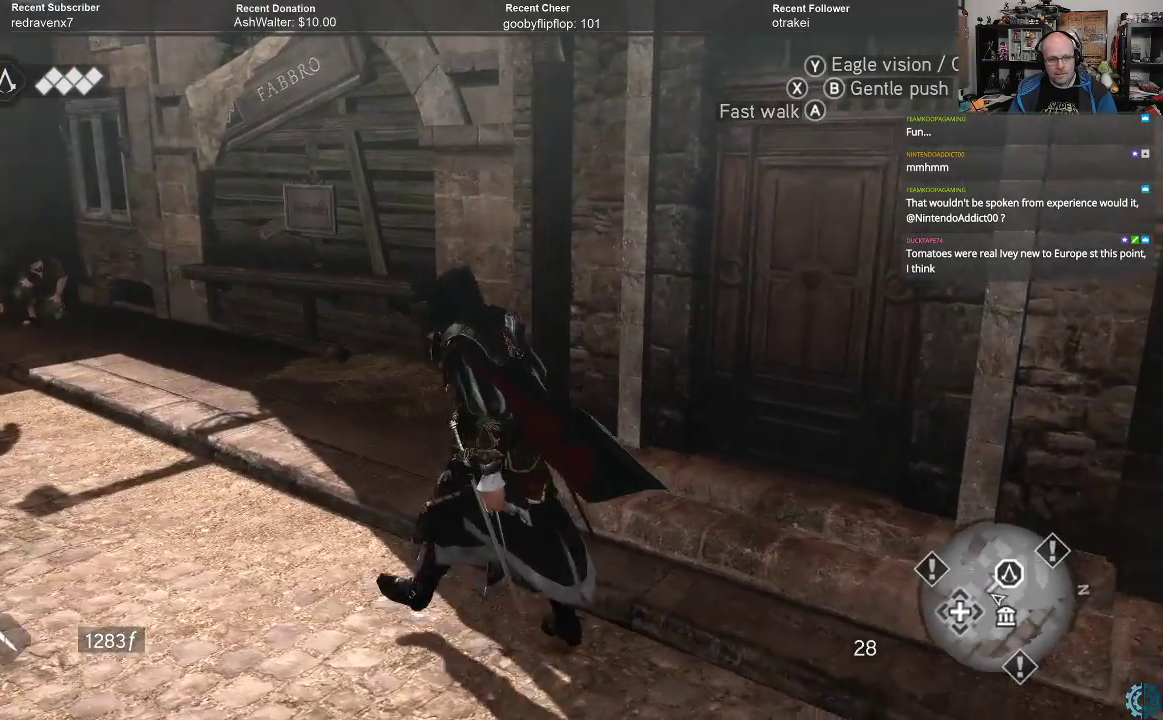
{"buttons": [], "left_stick": "up-left", "right_stick": "center", "events": [[33, "right_stick", "center"]]}
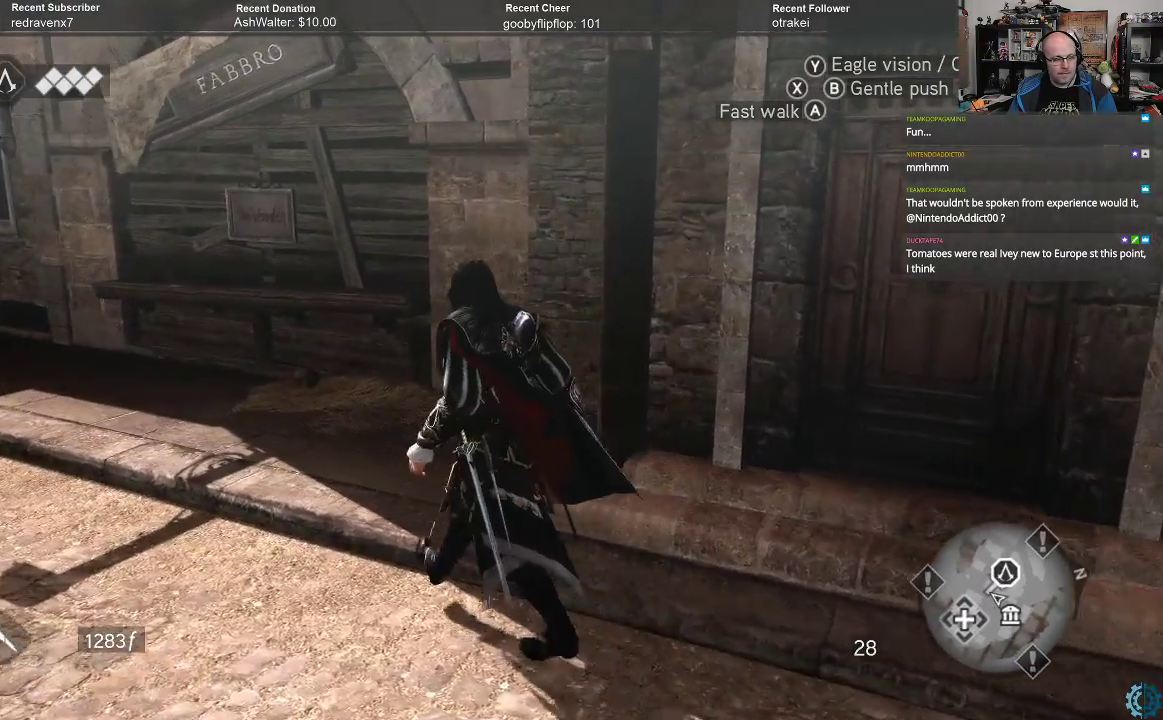
{"buttons": [], "left_stick": "up-left", "right_stick": "center", "events": []}
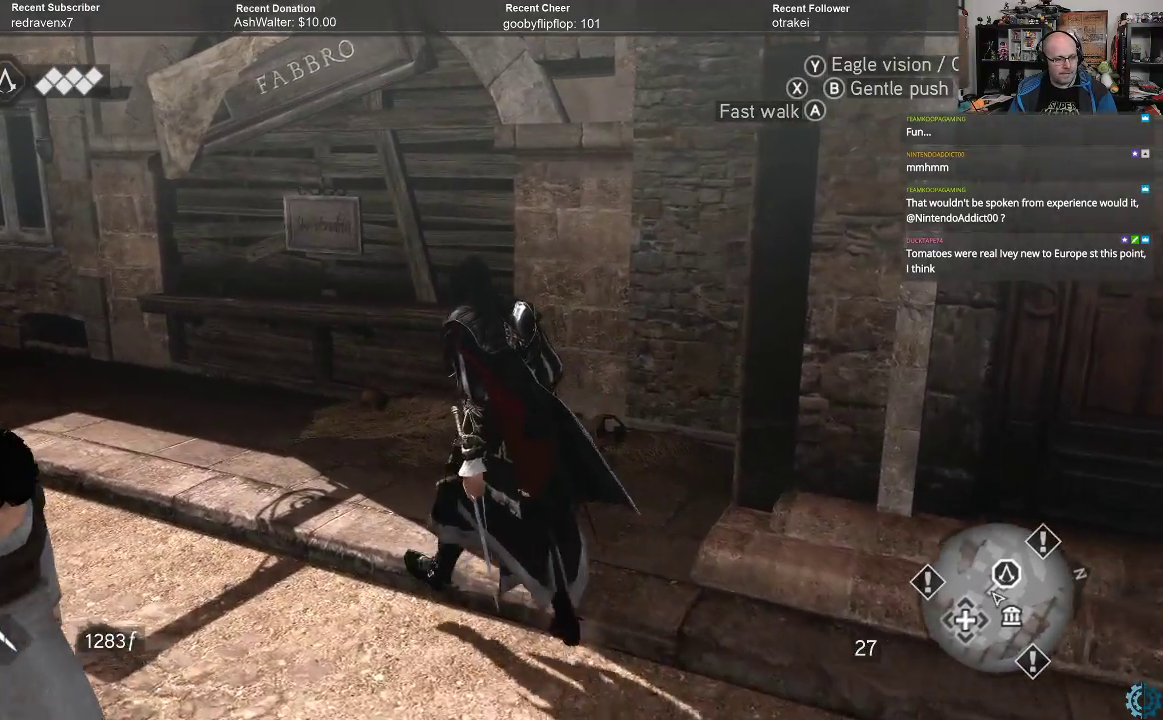
{"buttons": [], "left_stick": "up-left", "right_stick": "right", "events": [[333, "right_stick", "right"]]}
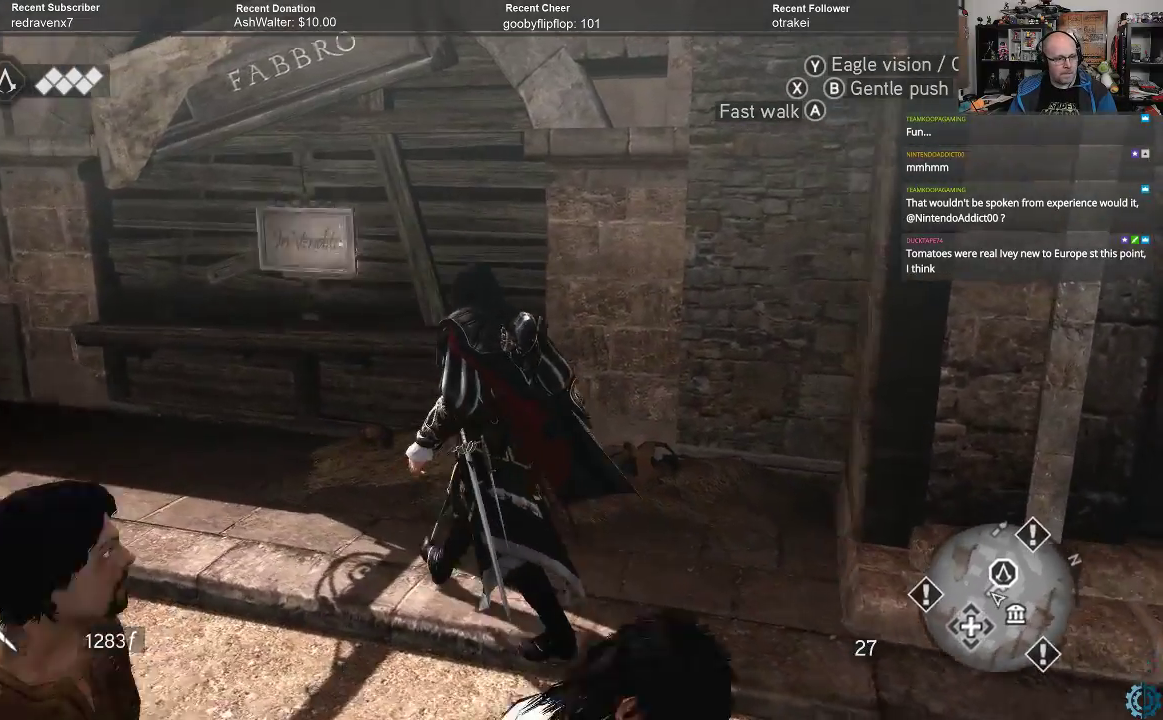
{"buttons": [], "left_stick": "up-left", "right_stick": "center", "events": [[33, "right_stick", "center"]]}
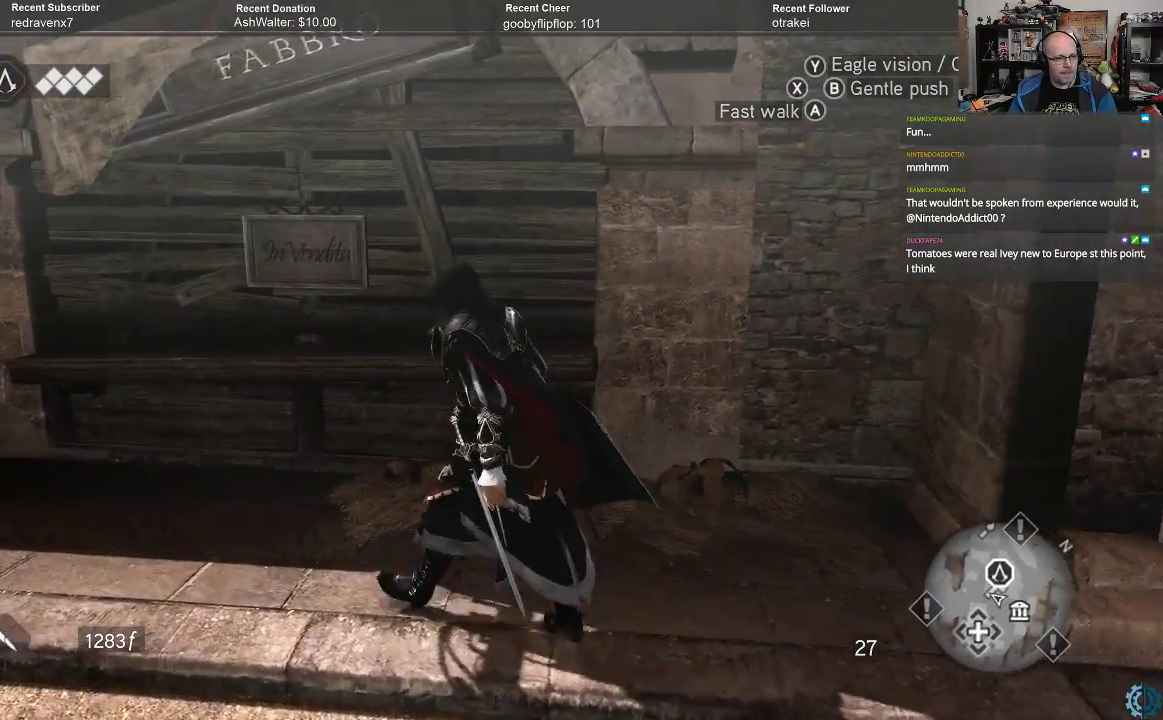
{"buttons": [], "left_stick": "up-left", "right_stick": "center", "events": []}
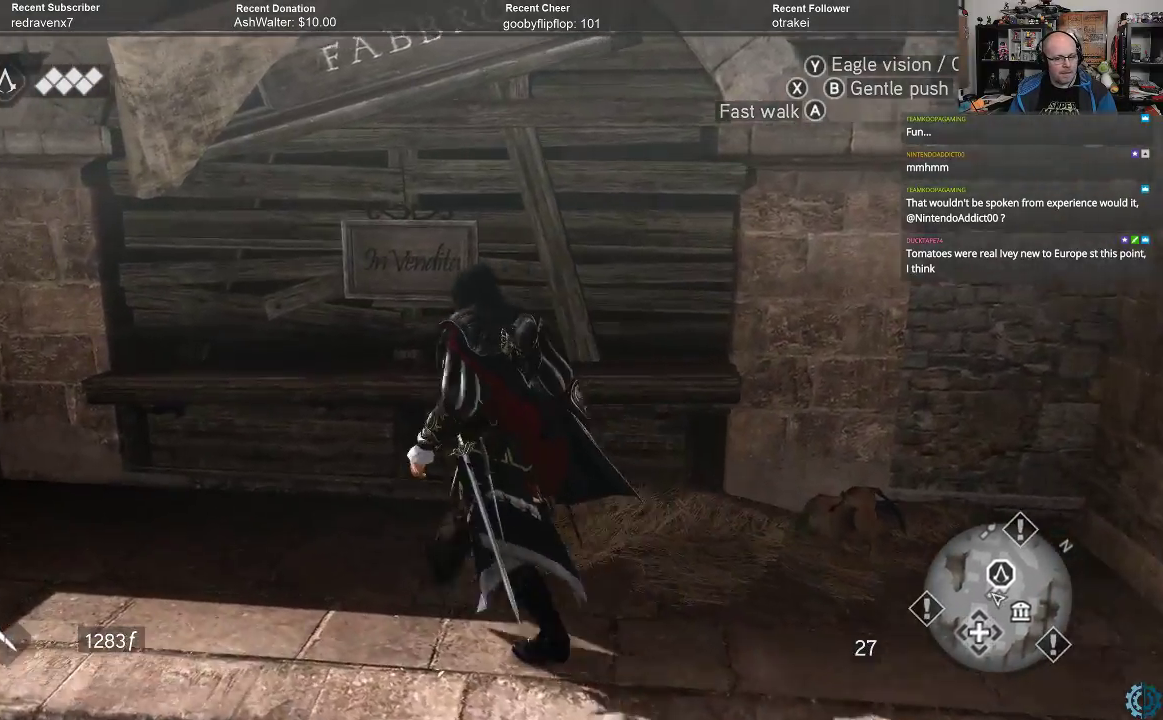
{"buttons": [], "left_stick": "up-left", "right_stick": "down-right", "events": [[267, "right_stick", "down"], [333, "right_stick", "down-right"]]}